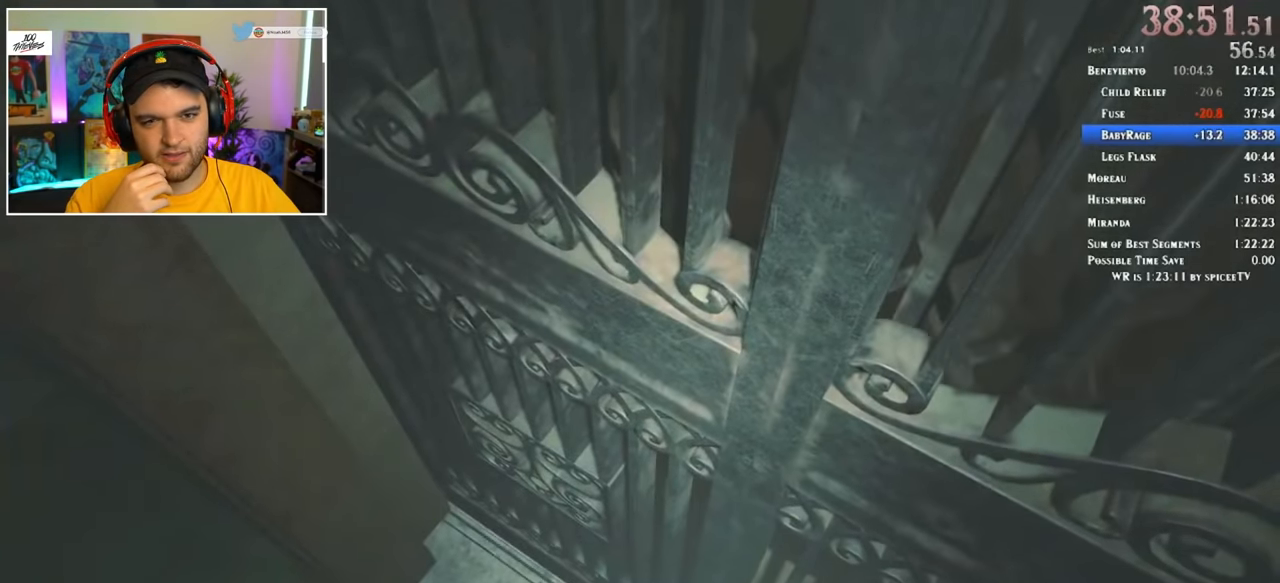
Gameplay with keyboard and mouse; each line is a JSON object with the keys and mouse buttons held at the frame after it. "events" lists presses ("down") and releases ("up") of "1", "2", "3", "4", "5", "a", "alt", "c", "ctrl", "d", "e", "f", "q", "r", "s", "shift", "space", "tab", "v", "w", "x", "z", "mouse_left" and "mouse_right" between this image and that frame as [ms after this image, input, new state], when the widget could be followed in between. "mouse_left", "mouse_right" = the "left", "right" buttons of the "mouse" list. No other keys are recorded. Mouse movement is not recorded.
{"keys": ["d", "shift", "w"], "mouse": [], "events": []}
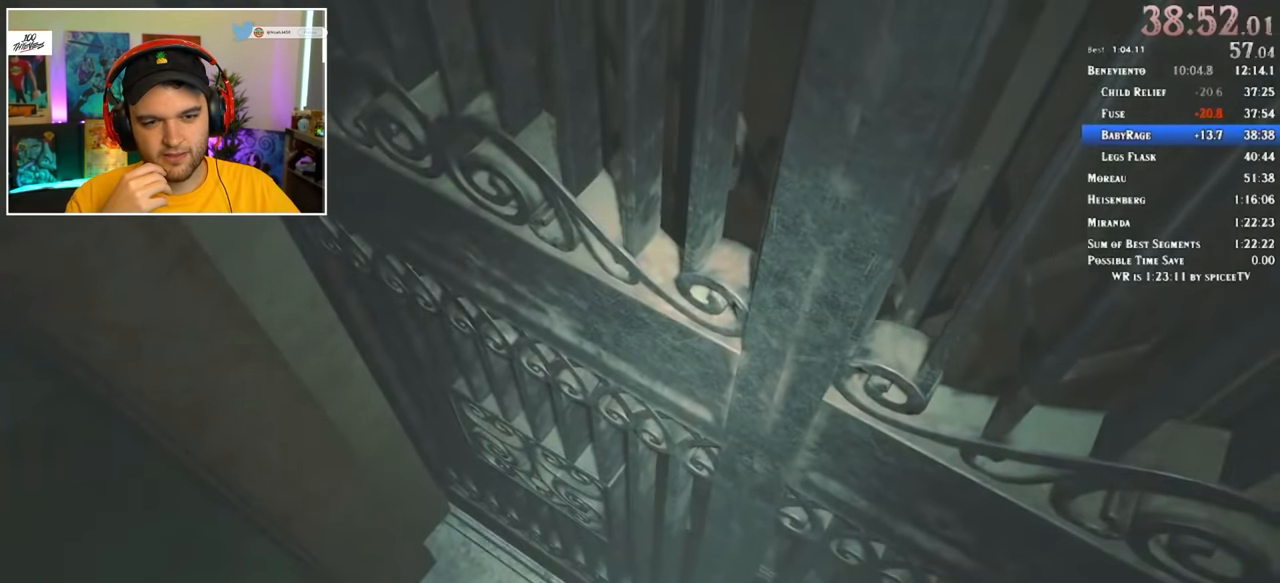
{"keys": ["d", "shift", "w"], "mouse": [], "events": []}
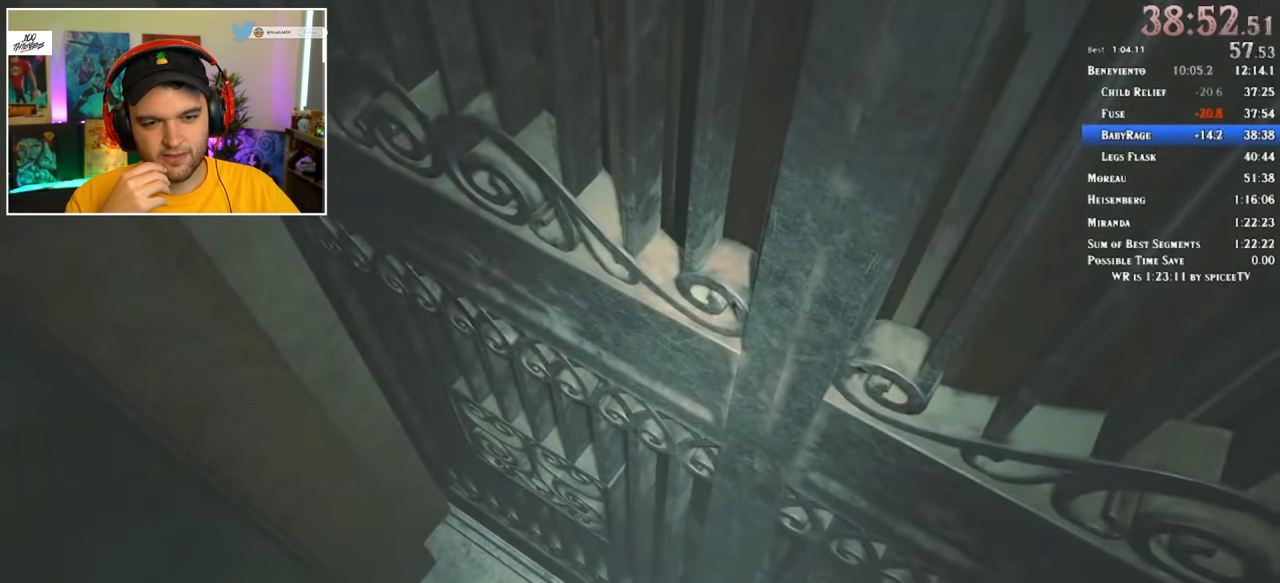
{"keys": ["d", "shift", "w"], "mouse": [], "events": []}
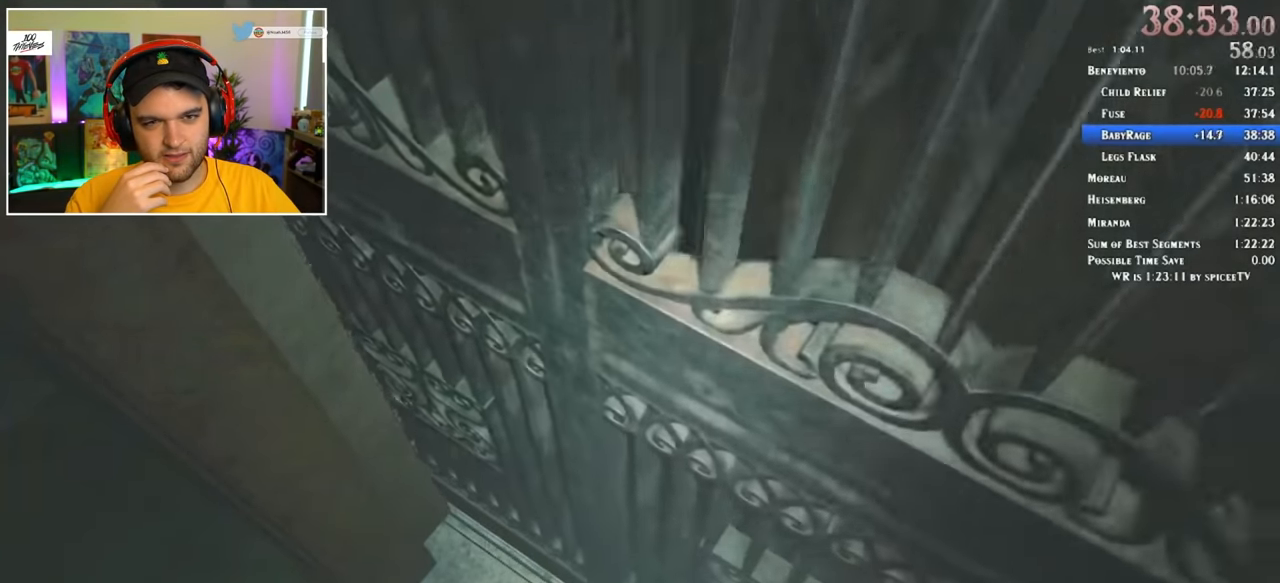
{"keys": ["a", "shift", "w"], "mouse": [], "events": [[500, "a", "down"], [500, "d", "up"]]}
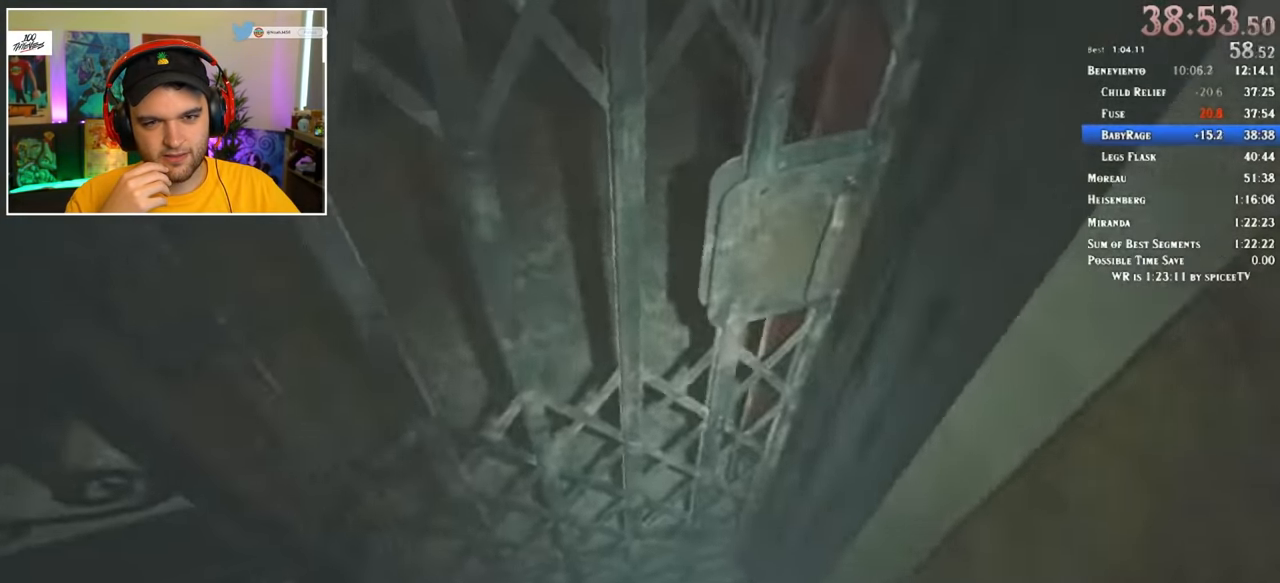
{"keys": ["d", "shift", "w"], "mouse": [], "events": [[234, "a", "up"], [234, "d", "down"]]}
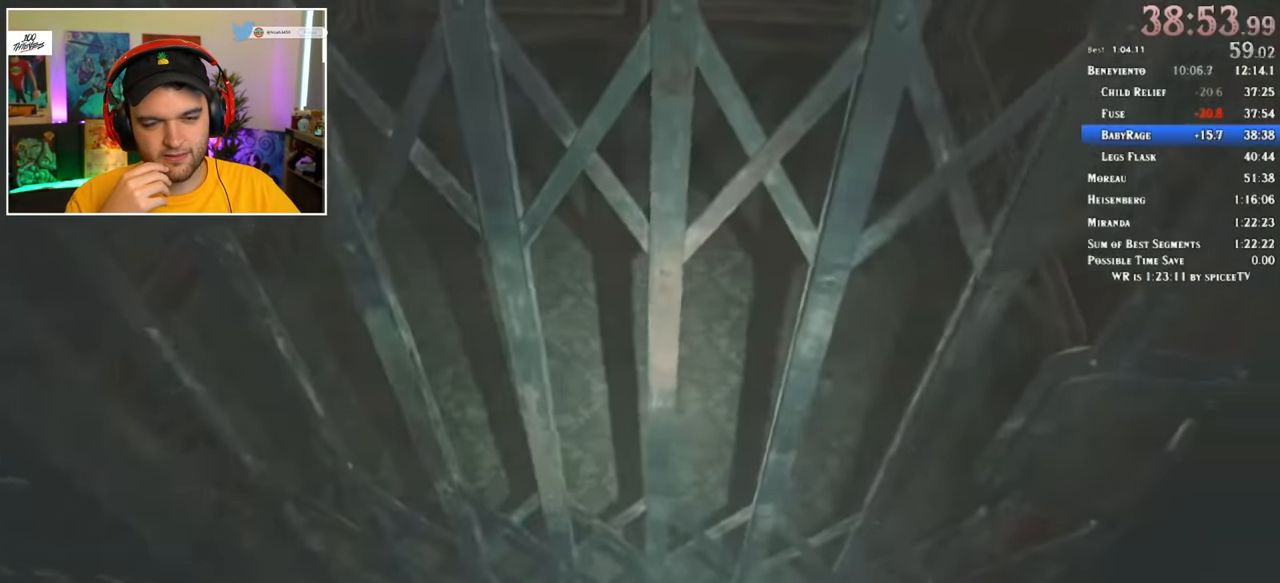
{"keys": ["d", "shift", "w"], "mouse": [], "events": []}
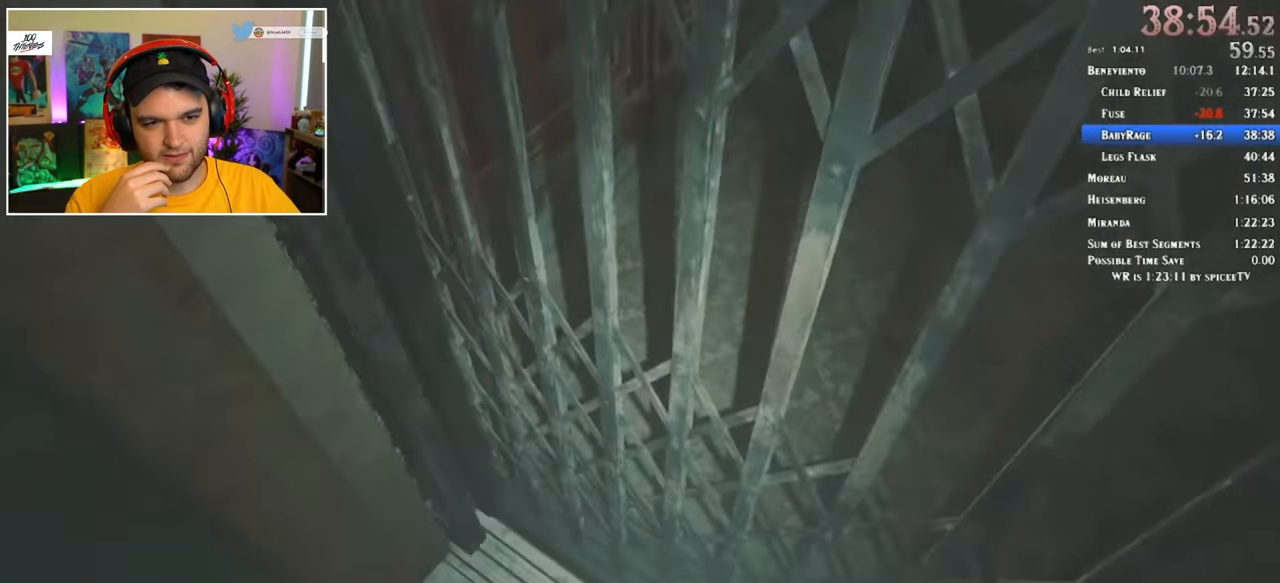
{"keys": ["d", "shift", "w"], "mouse": [], "events": []}
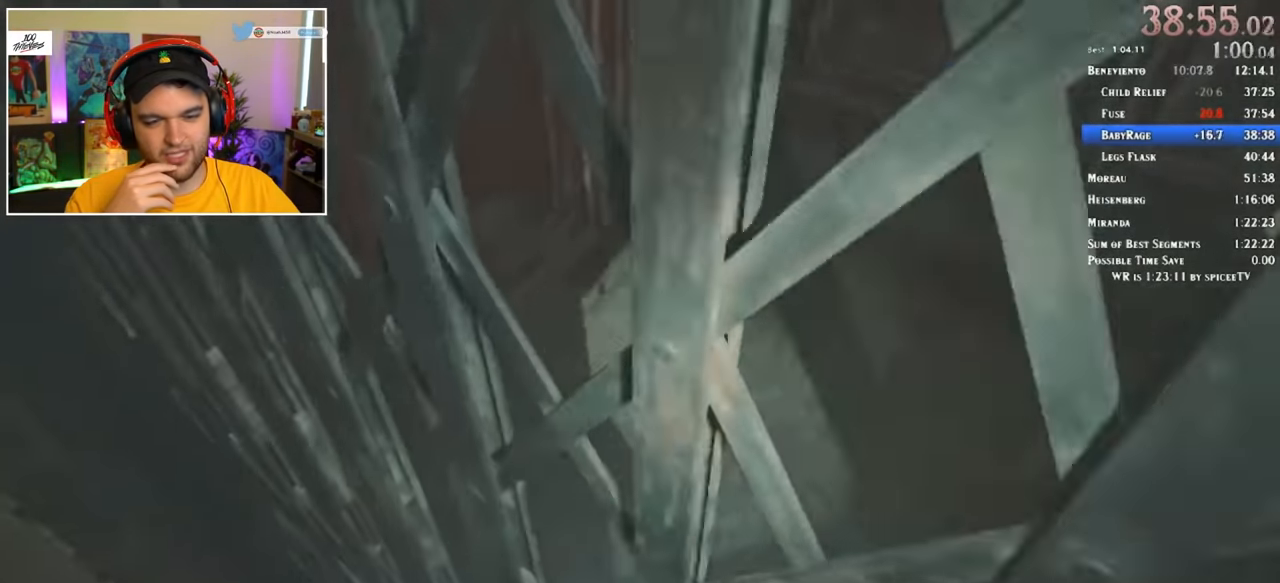
{"keys": ["d", "shift", "w"], "mouse": [], "events": []}
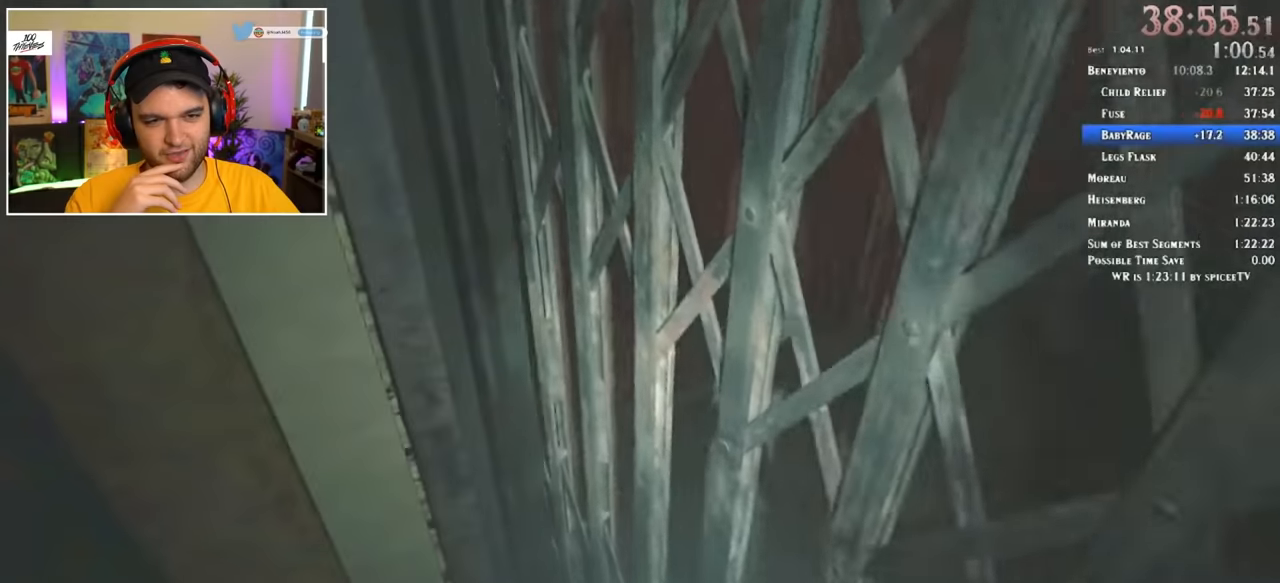
{"keys": ["d", "shift", "w"], "mouse": [], "events": []}
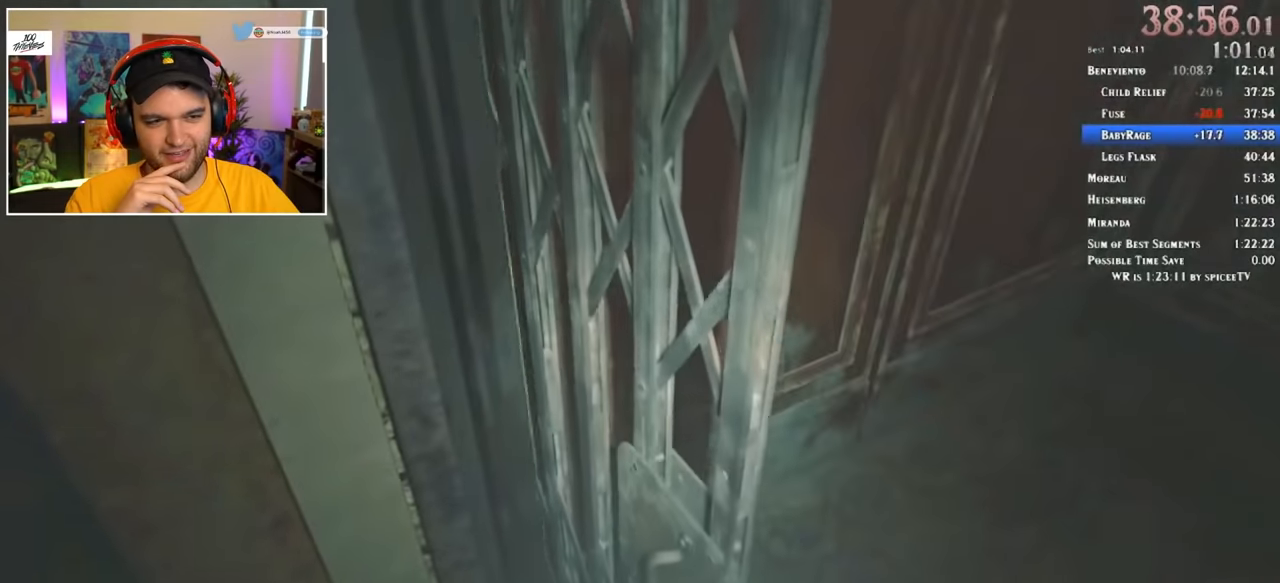
{"keys": ["d", "shift", "w"], "mouse": [], "events": []}
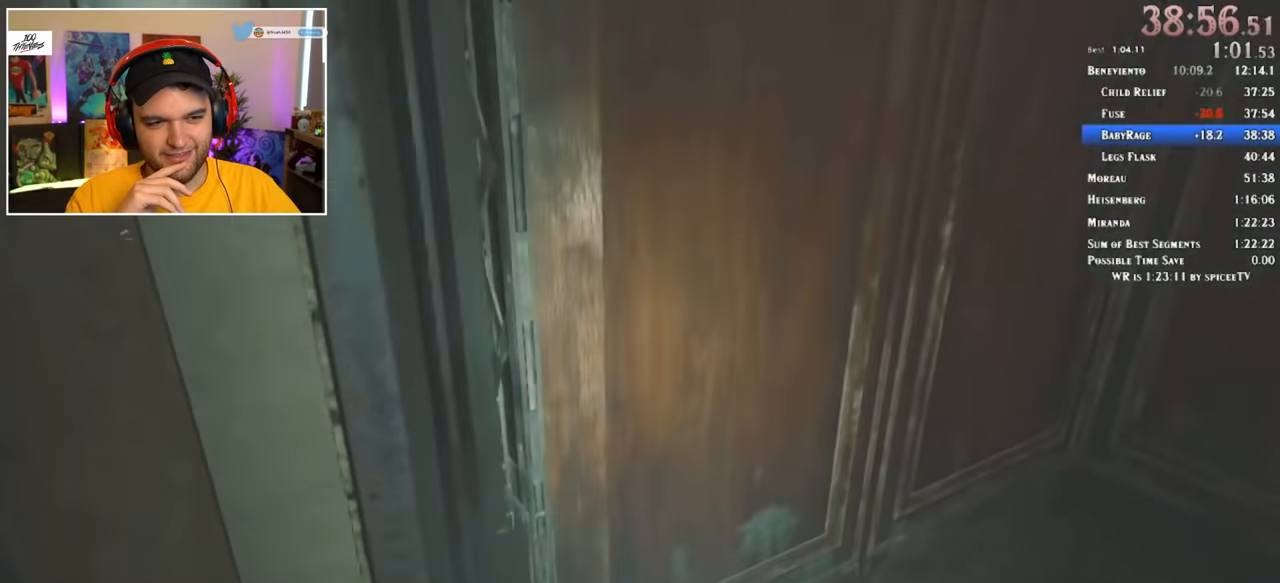
{"keys": ["d", "shift", "w"], "mouse": [], "events": []}
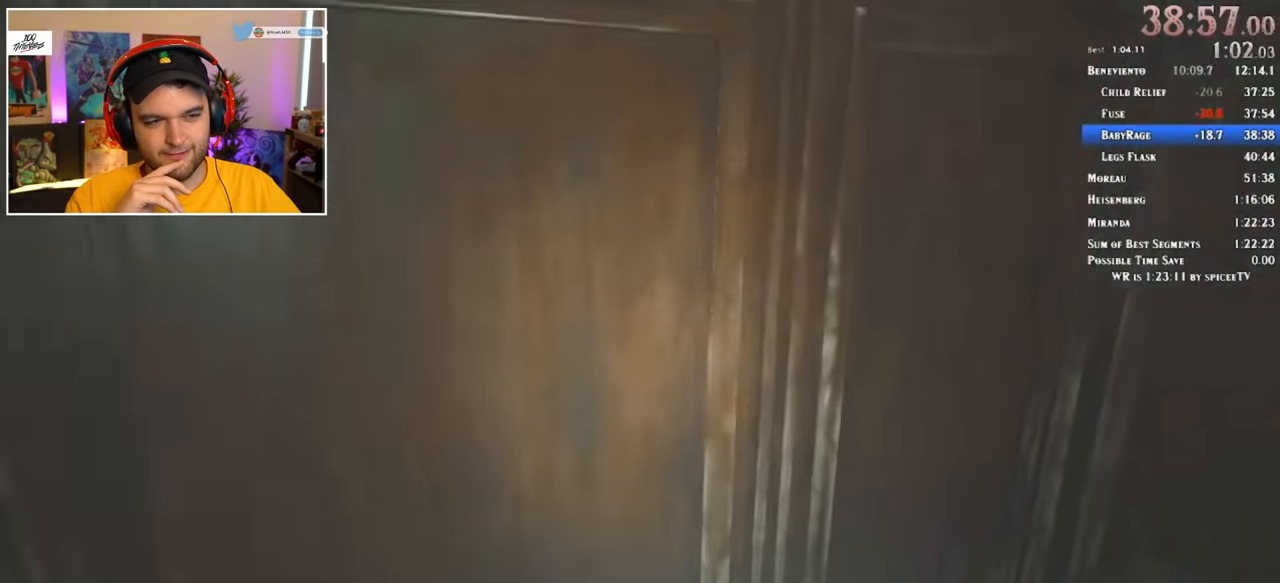
{"keys": ["d", "f"], "mouse": [], "events": [[33, "f", "down"], [83, "f", "up"], [83, "shift", "up"], [83, "w", "up"], [133, "f", "down"], [216, "f", "up"], [266, "f", "down"], [316, "f", "up"], [366, "f", "down"], [416, "f", "up"], [500, "f", "down"]]}
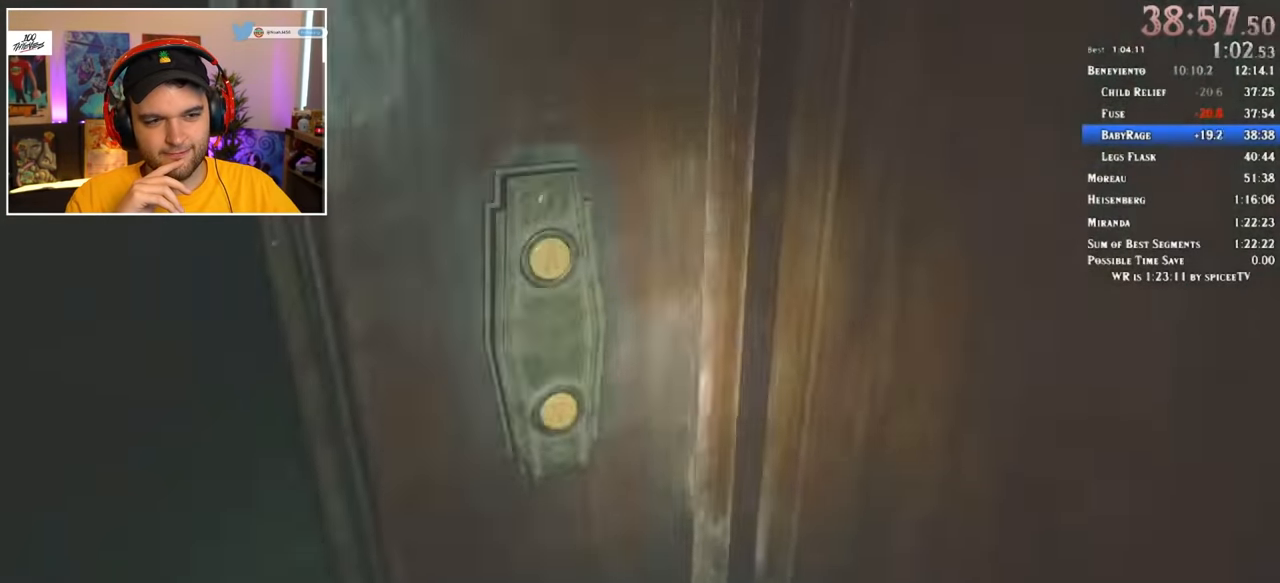
{"keys": [], "mouse": [], "events": [[50, "d", "up"], [50, "f", "up"], [100, "a", "down"], [416, "a", "up"]]}
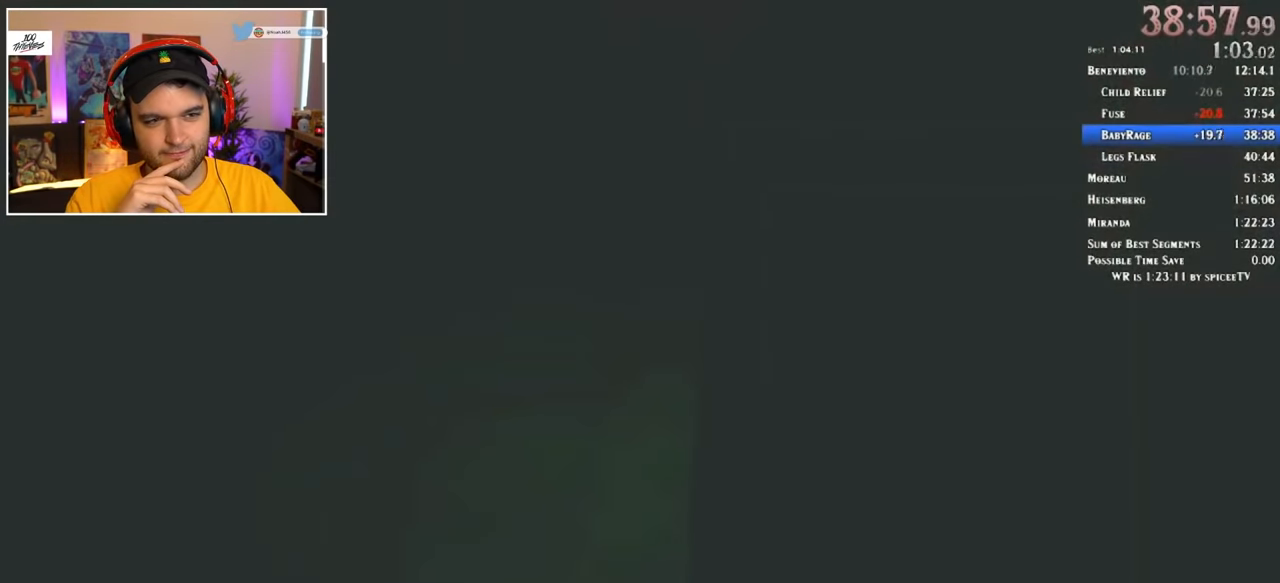
{"keys": [], "mouse": [], "events": []}
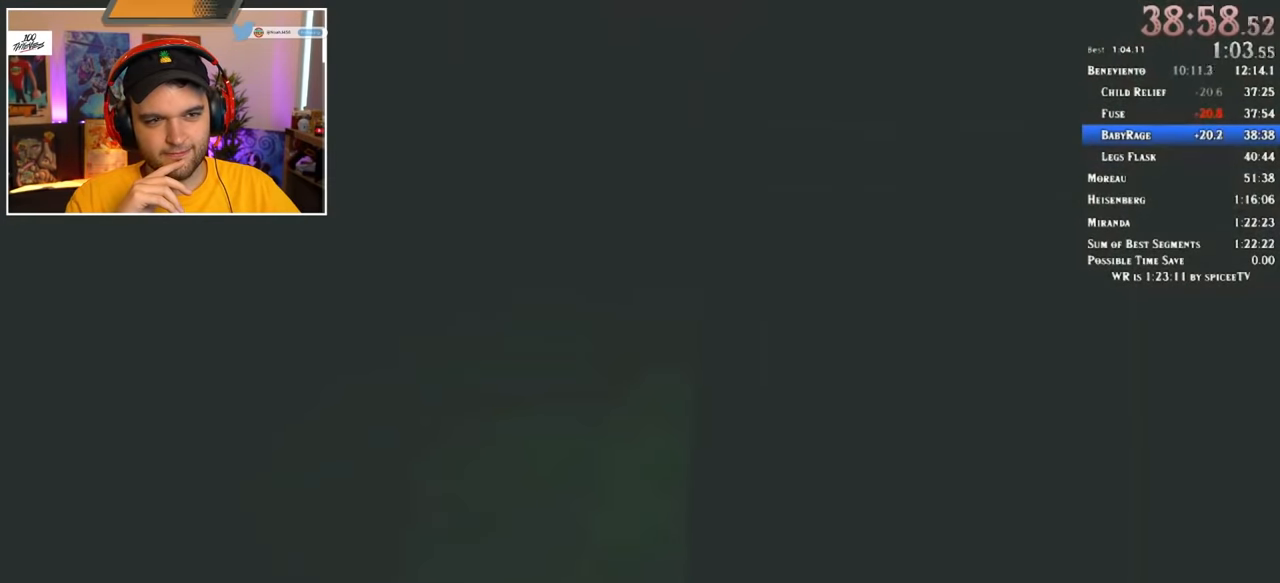
{"keys": [], "mouse": [], "events": []}
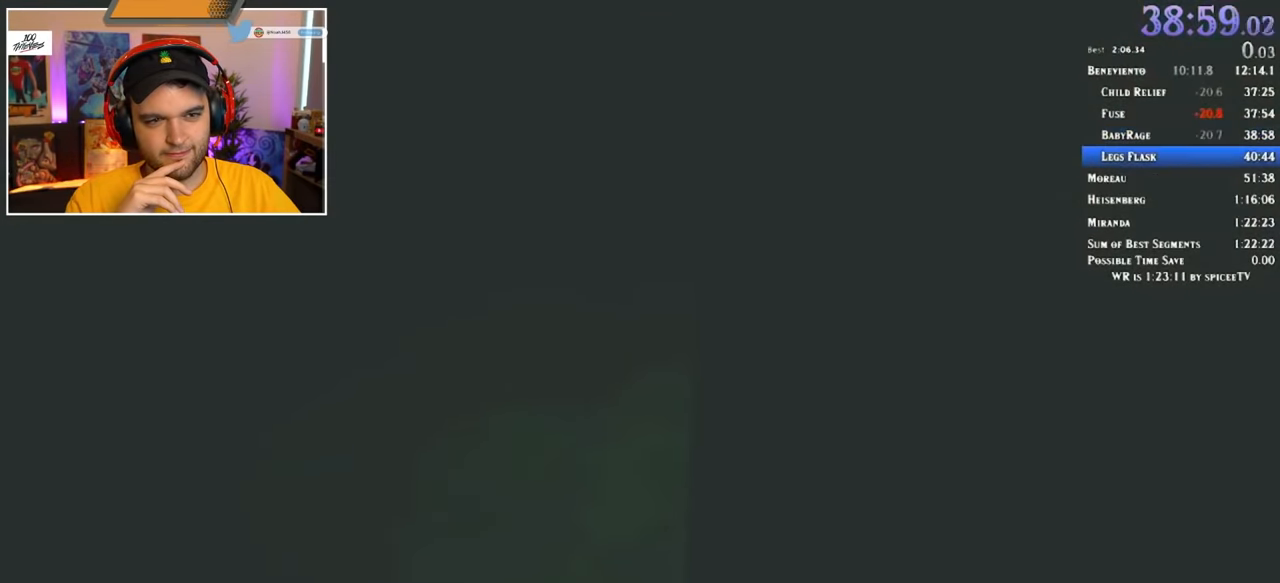
{"keys": [], "mouse": [], "events": []}
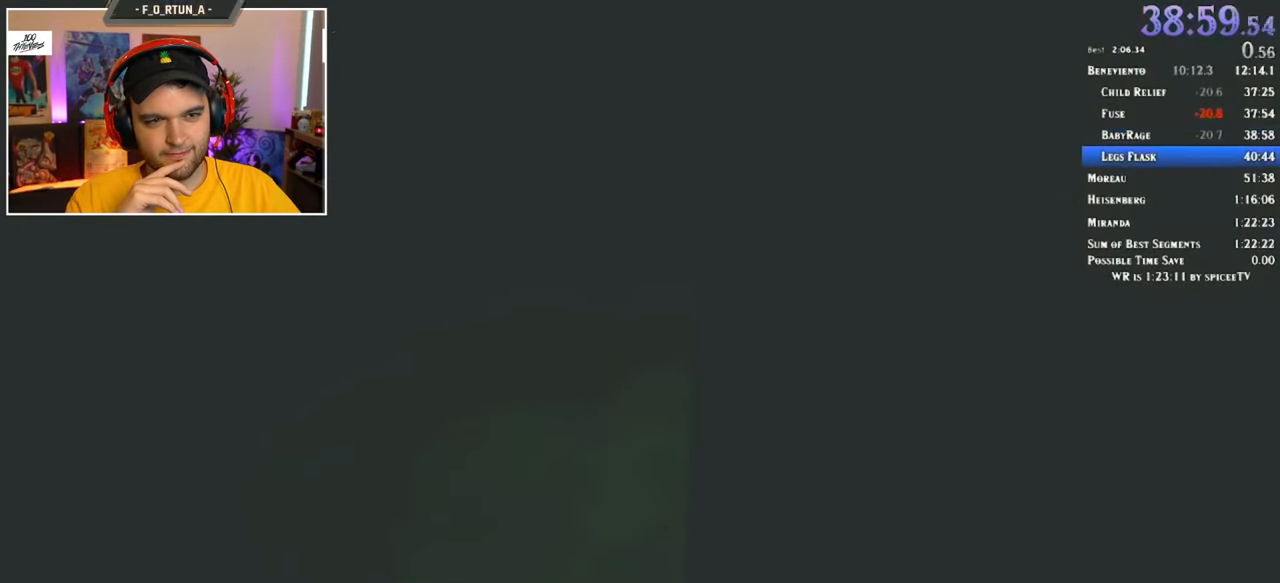
{"keys": [], "mouse": [], "events": []}
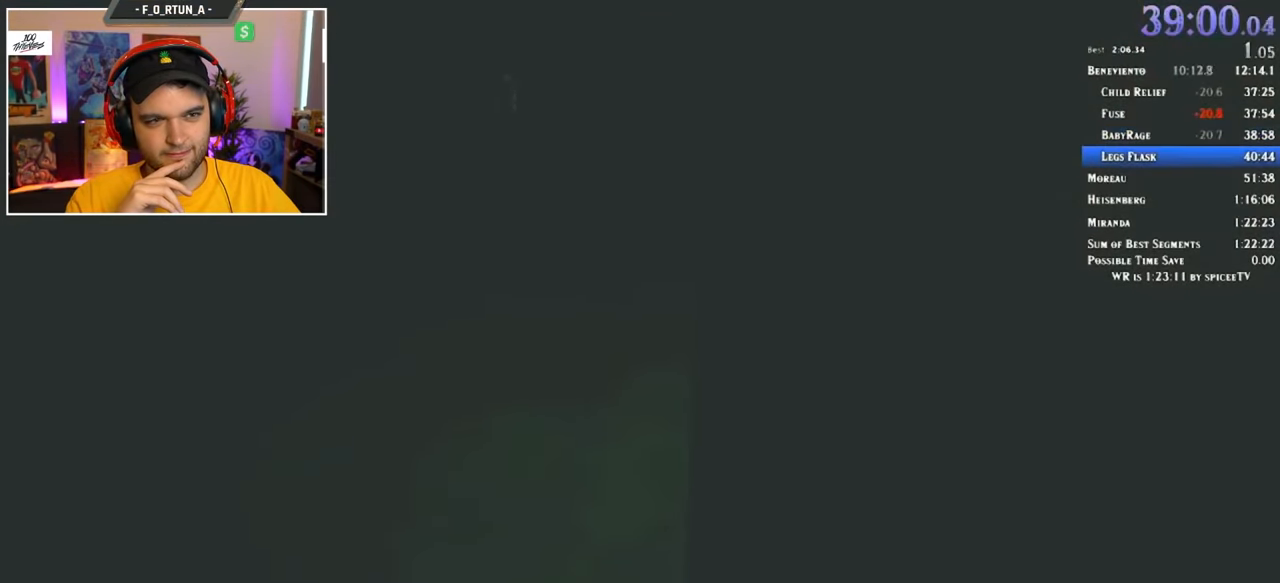
{"keys": [], "mouse": [], "events": []}
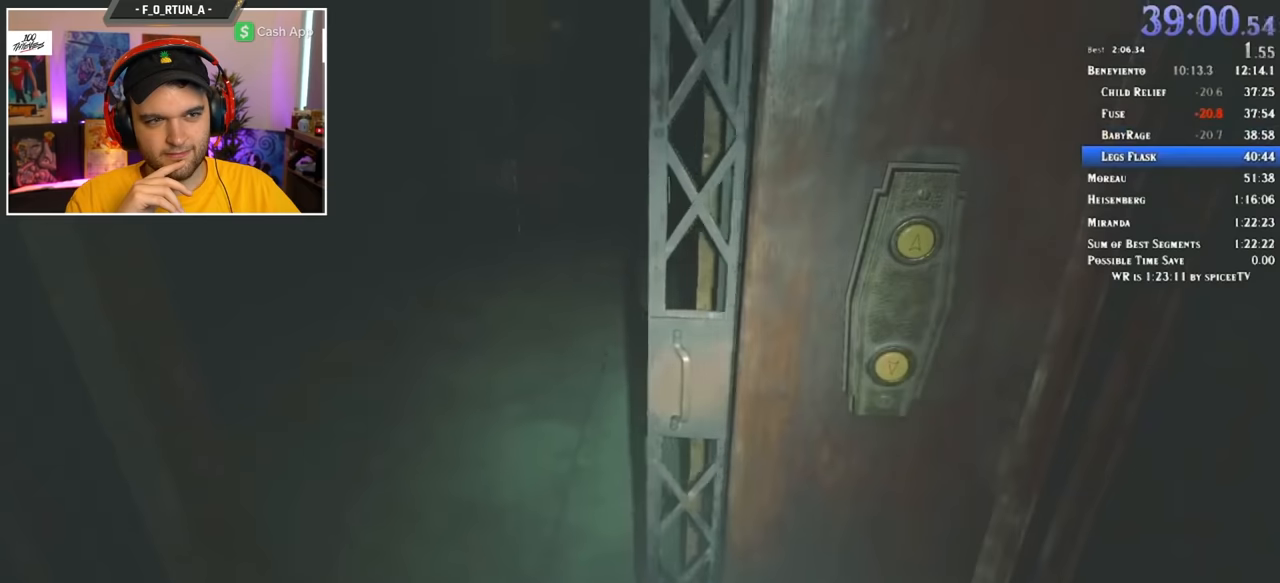
{"keys": [], "mouse": [], "events": []}
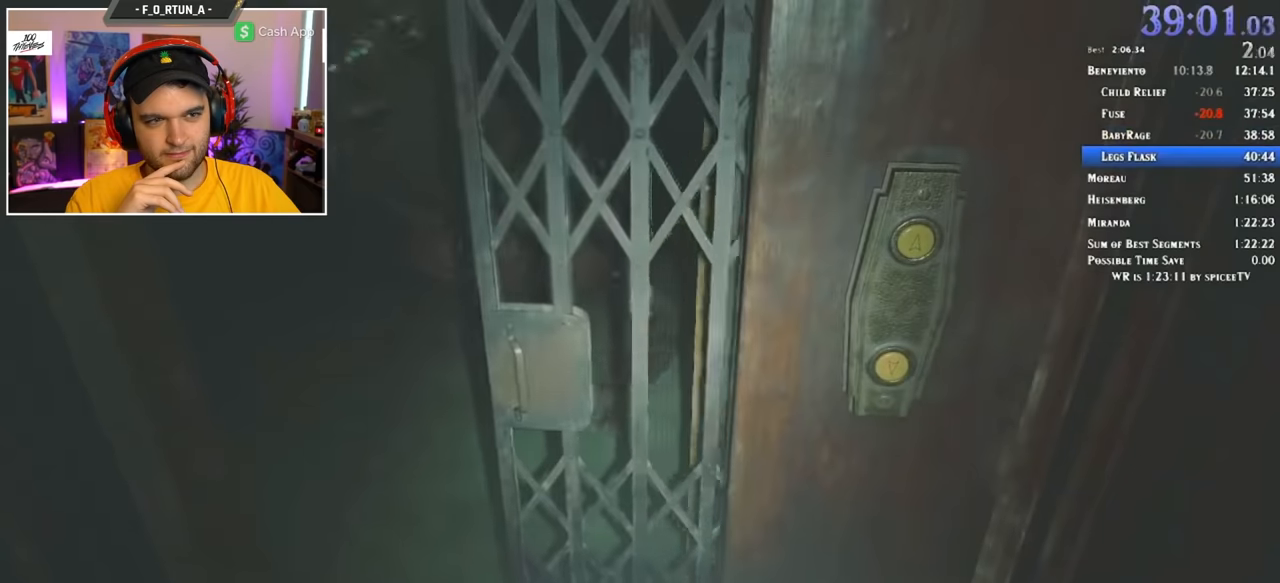
{"keys": [], "mouse": [], "events": []}
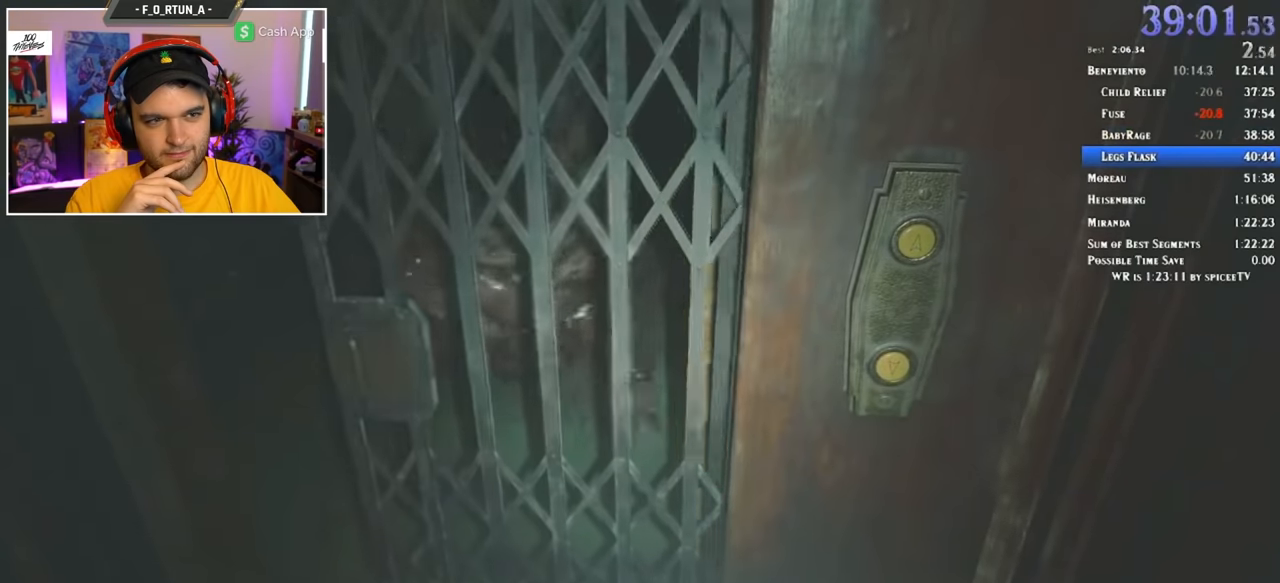
{"keys": [], "mouse": [], "events": []}
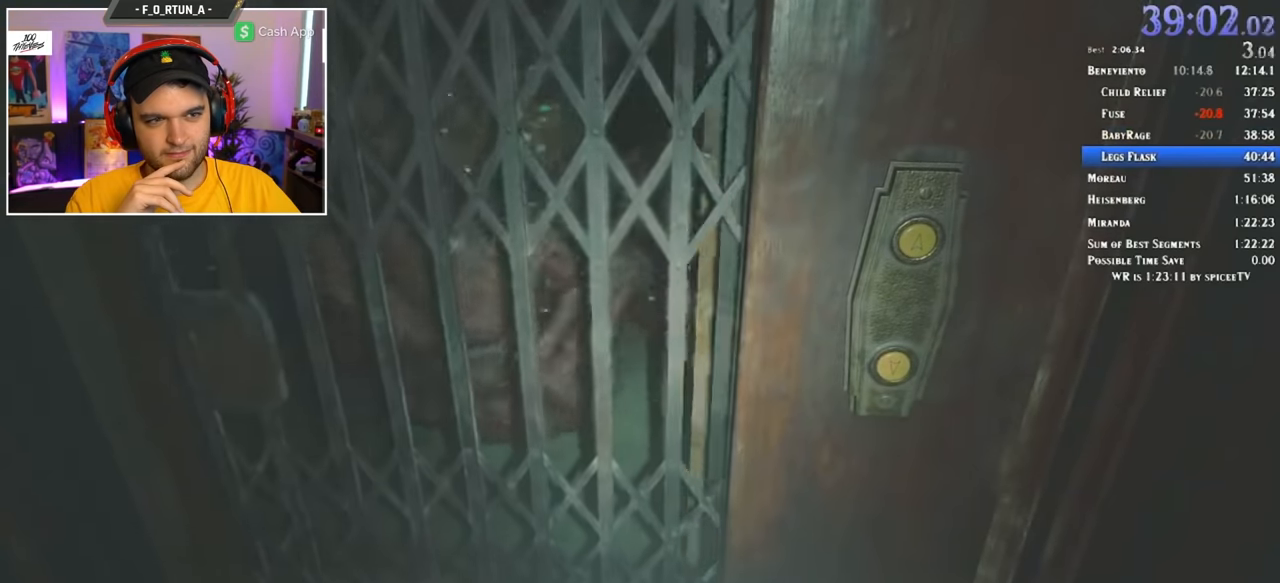
{"keys": ["a"], "mouse": [], "events": [[234, "a", "down"]]}
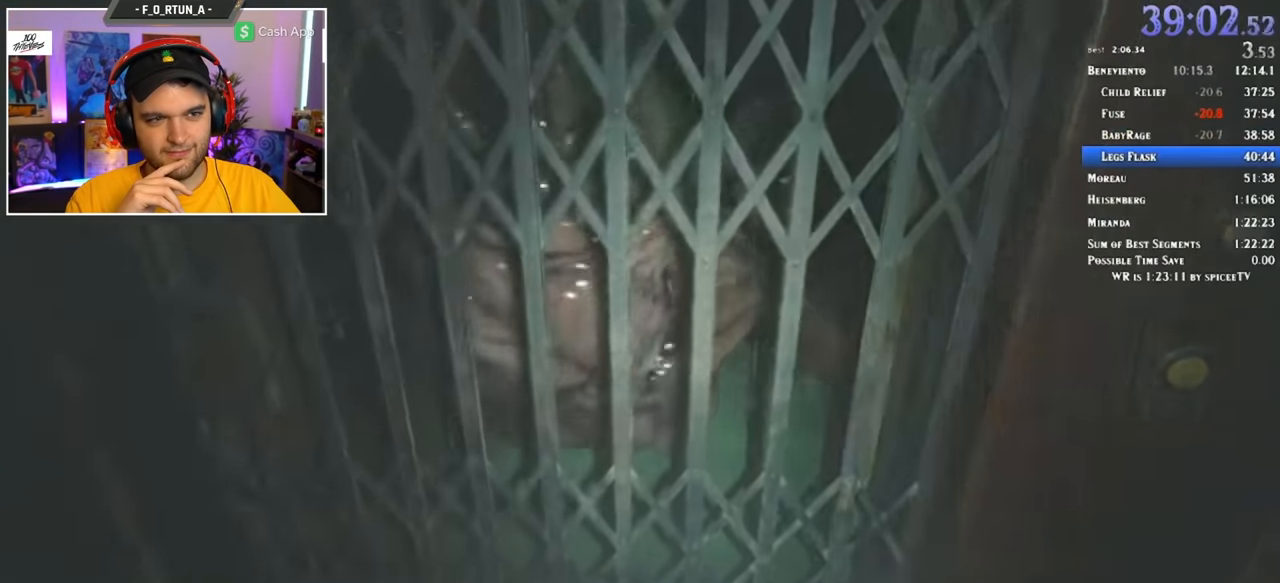
{"keys": ["a"], "mouse": [], "events": [[50, "a", "up"], [100, "w", "down"], [284, "w", "up"], [467, "a", "down"]]}
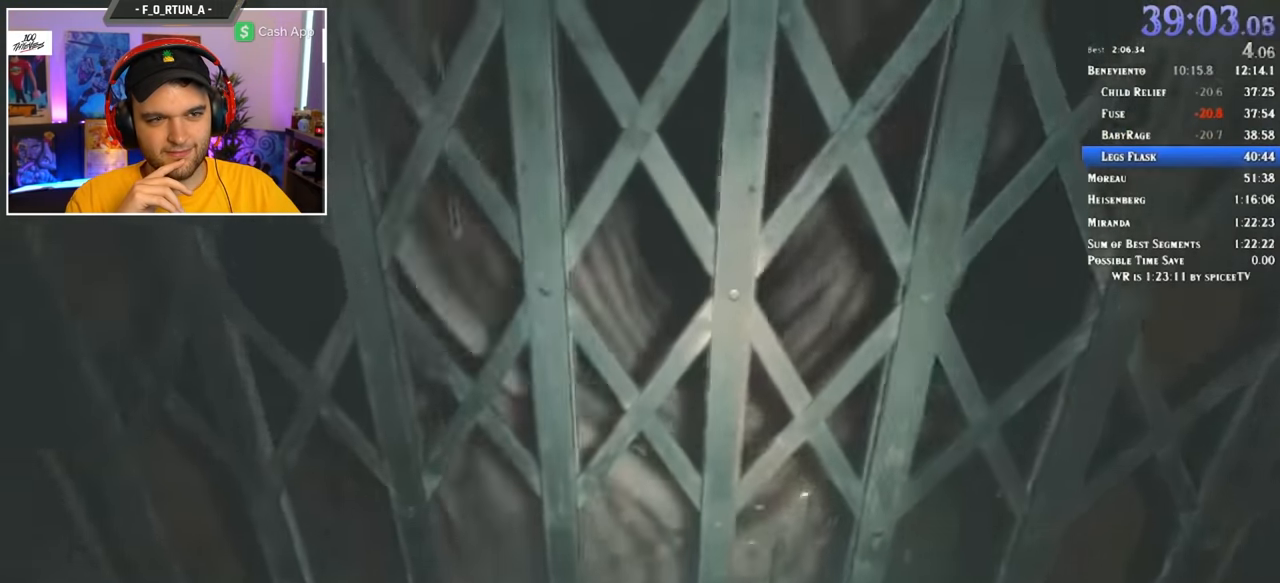
{"keys": ["d"], "mouse": [], "events": [[67, "s", "down"], [117, "a", "up"], [150, "d", "down"], [150, "s", "up"], [200, "a", "down"], [200, "d", "up"], [300, "a", "up"], [300, "d", "down"], [384, "a", "down"], [384, "d", "up"], [434, "d", "down"], [484, "a", "up"]]}
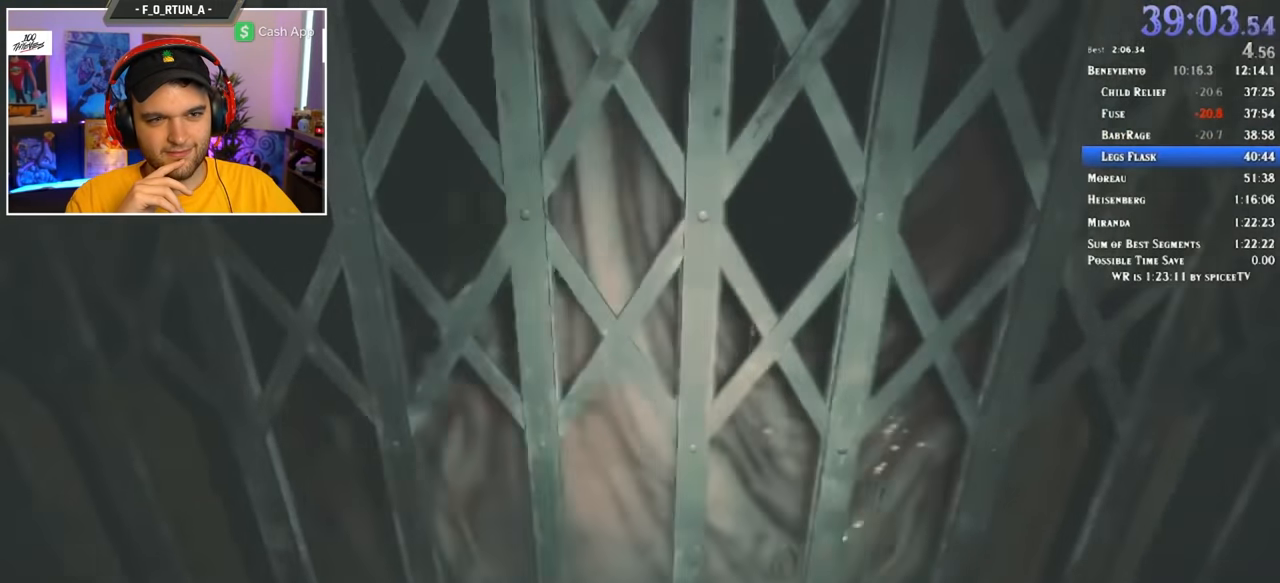
{"keys": ["s"], "mouse": [], "events": [[34, "a", "down"], [34, "d", "up"], [117, "a", "up"], [117, "d", "down"], [167, "d", "up"], [400, "s", "down"]]}
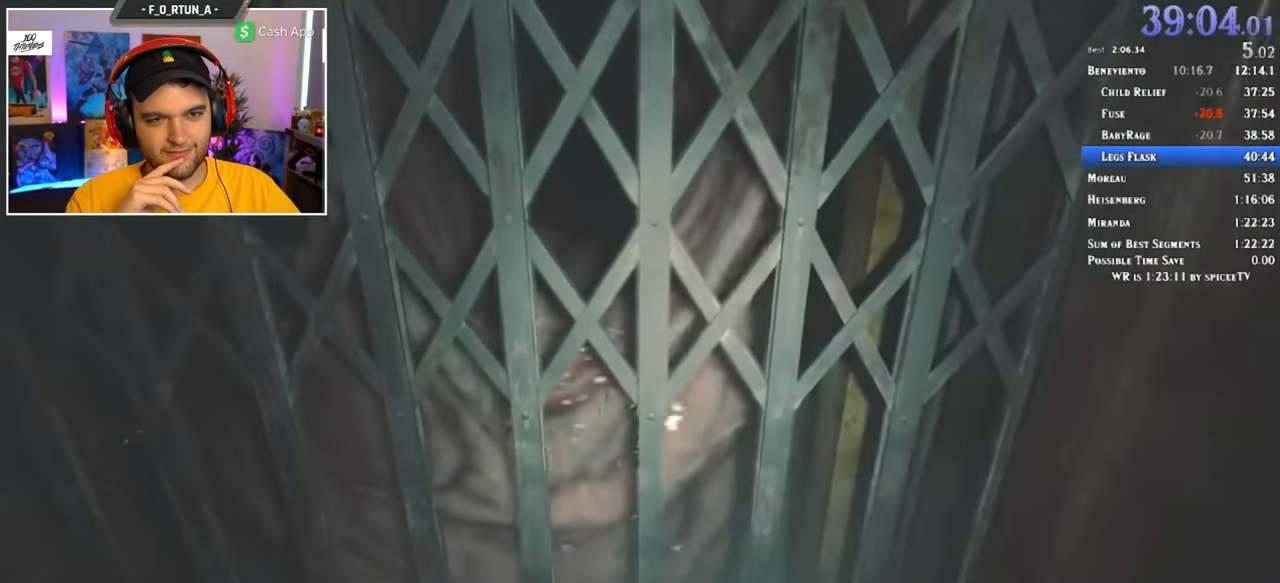
{"keys": [], "mouse": [], "events": [[134, "a", "down"], [267, "a", "up"], [267, "s", "up"]]}
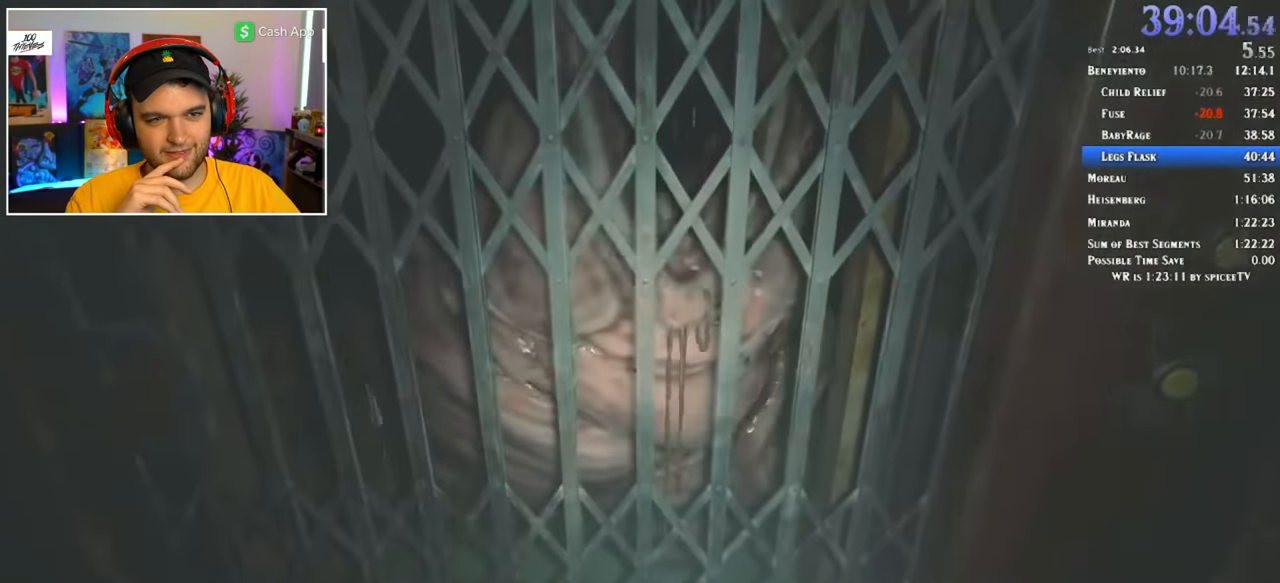
{"keys": [], "mouse": [], "events": []}
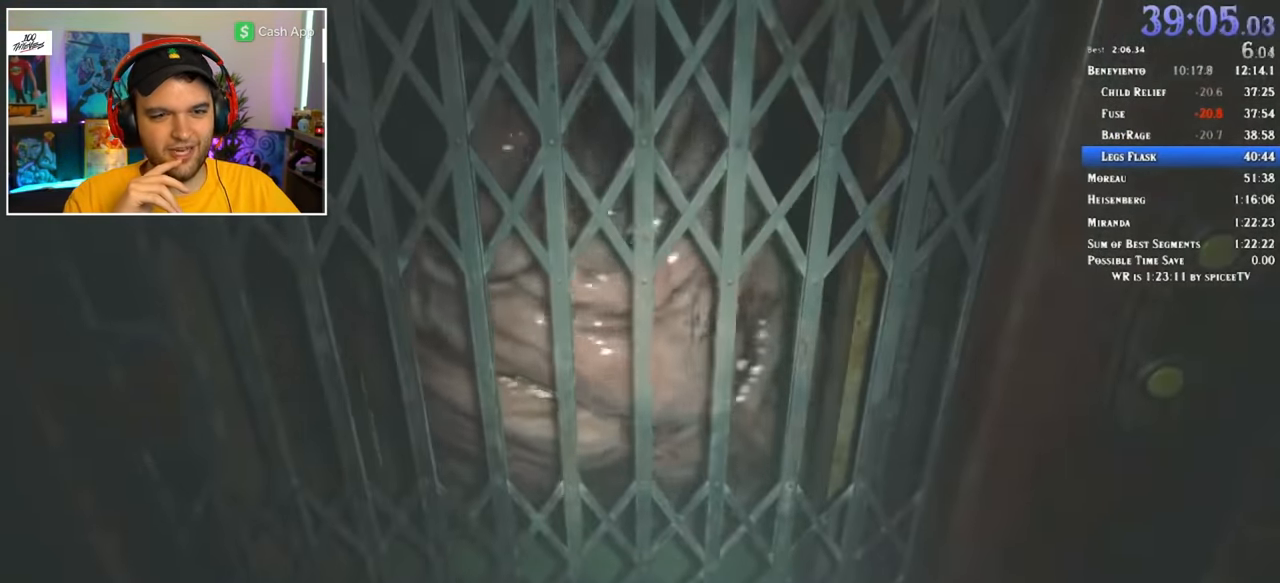
{"keys": [], "mouse": [], "events": []}
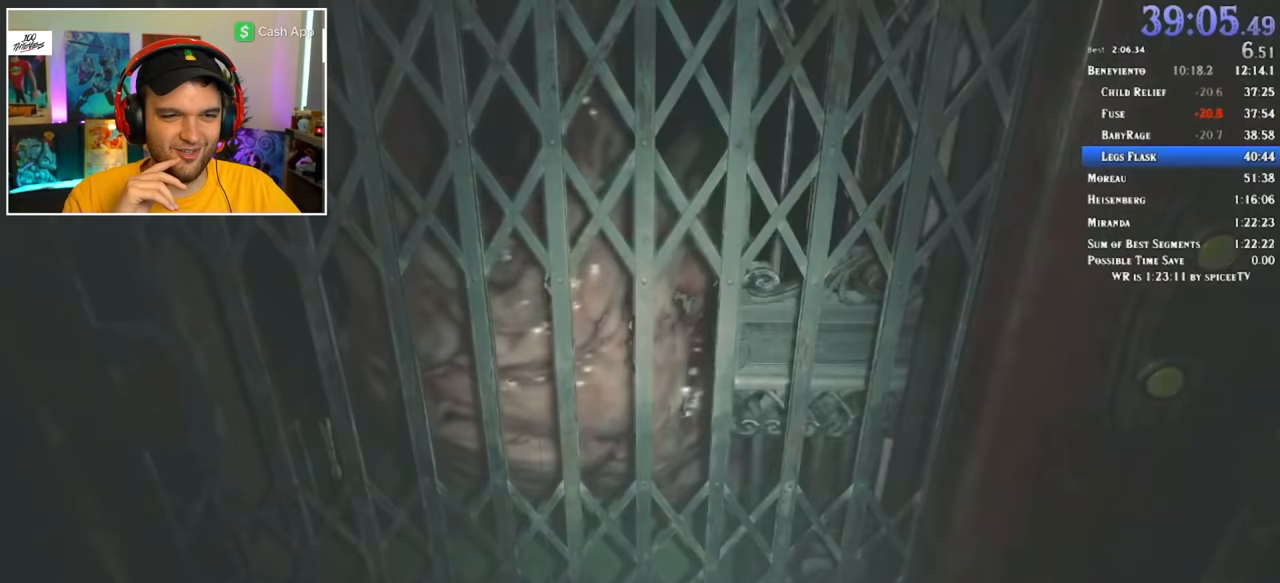
{"keys": [], "mouse": [], "events": []}
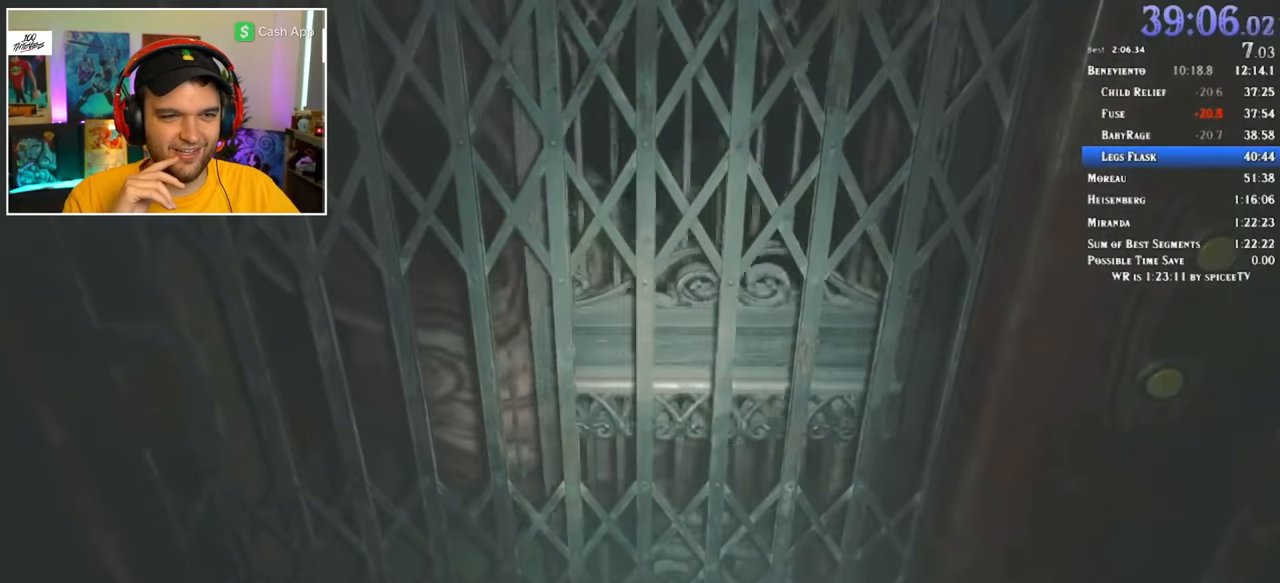
{"keys": [], "mouse": [], "events": []}
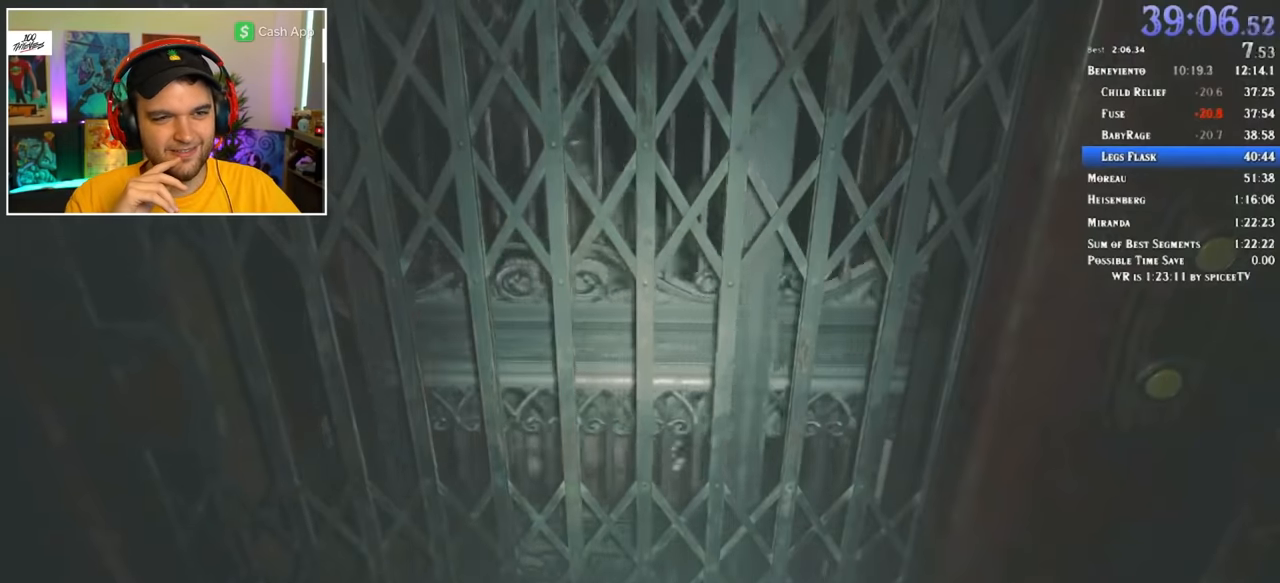
{"keys": [], "mouse": [], "events": [[350, "a", "down"], [483, "a", "up"]]}